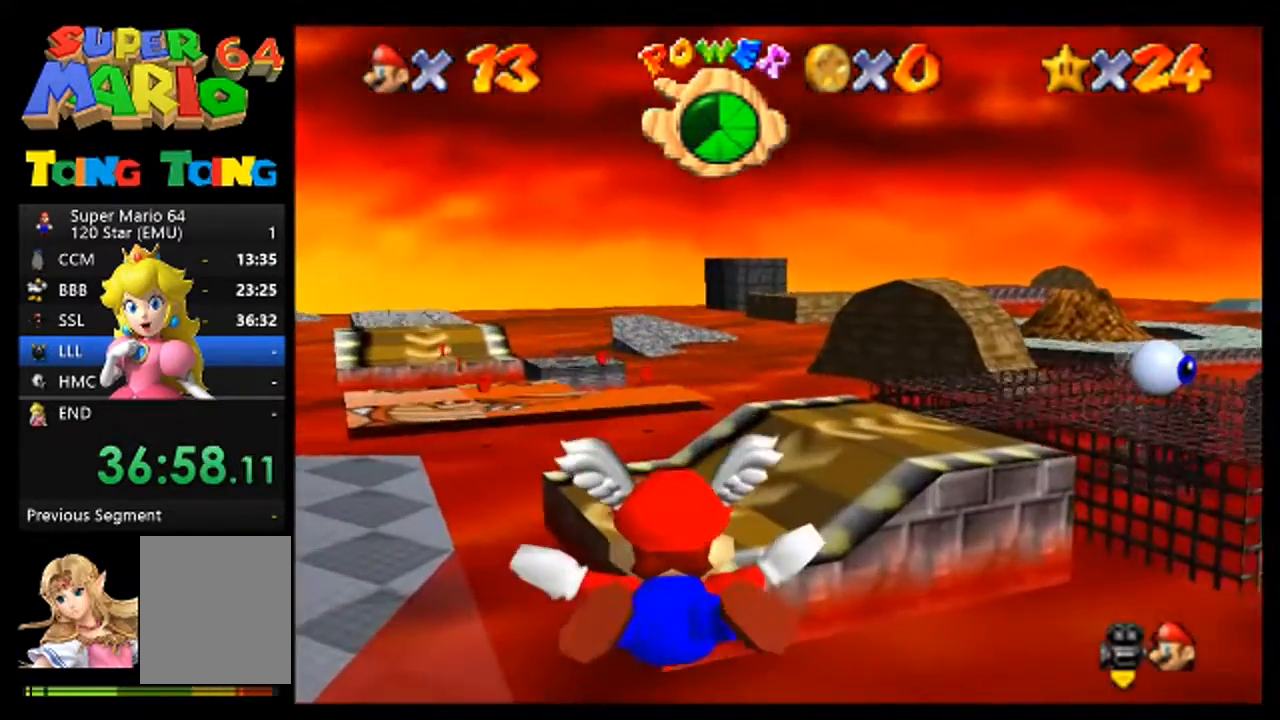
Gameplay with a controller (Nintendo layout); each line is a JSON object with the inputs held at the frame after it (dt_ms = milliseconds from this image to that frame). "events" lists button and stick changes between this image and that frame as [ms after this image, input, new state], when the widget could be followed in between. Not read: L3 R3 Z.
{"dt_ms": 500, "buttons": [], "left_stick": "center", "events": [[133, "left_stick", "right"], [200, "left_stick", "up-right"], [367, "left_stick", "center"]]}
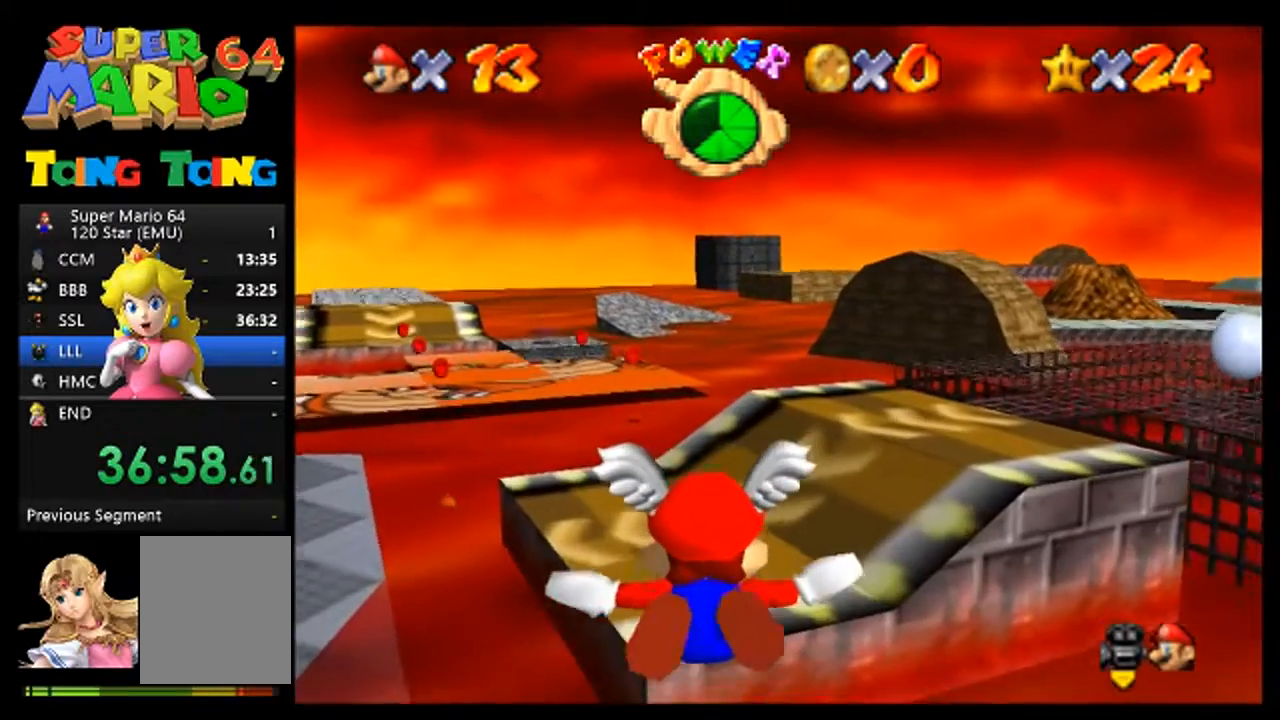
{"dt_ms": 500, "buttons": [], "left_stick": "center", "events": [[100, "left_stick", "left"], [500, "left_stick", "center"]]}
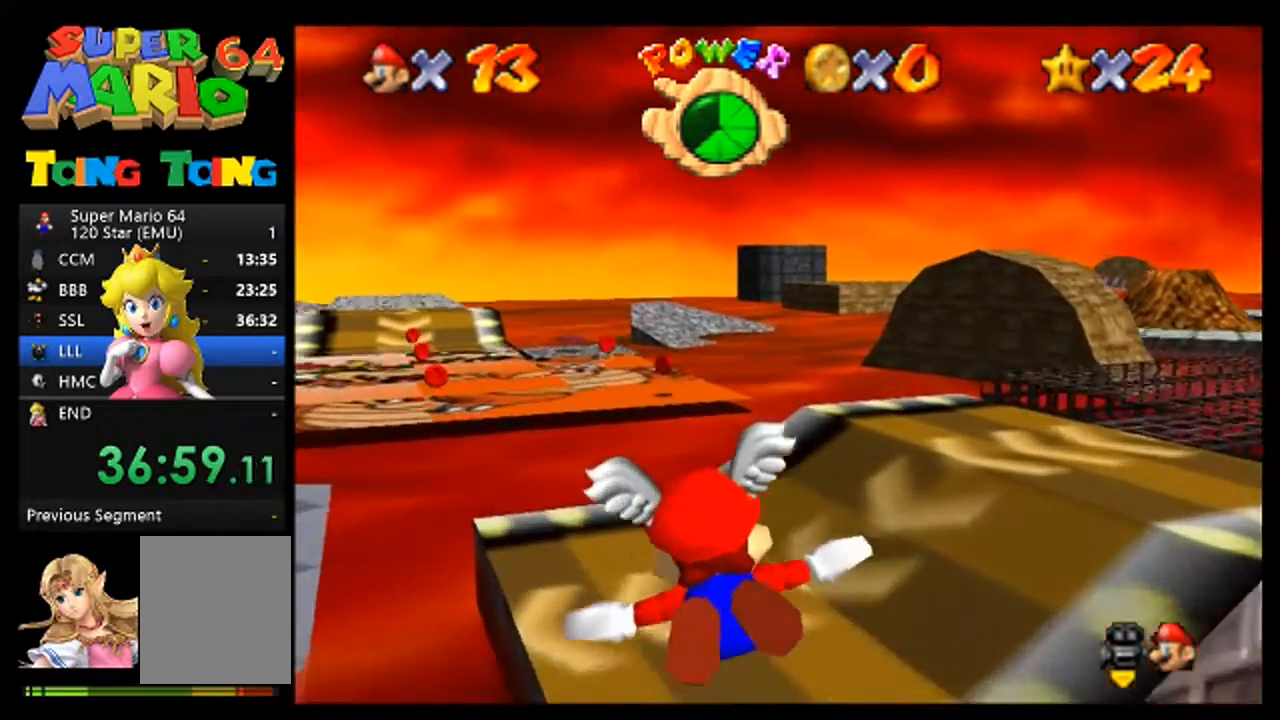
{"dt_ms": 500, "buttons": [], "left_stick": "center", "events": [[367, "left_stick", "up-right"], [467, "left_stick", "center"]]}
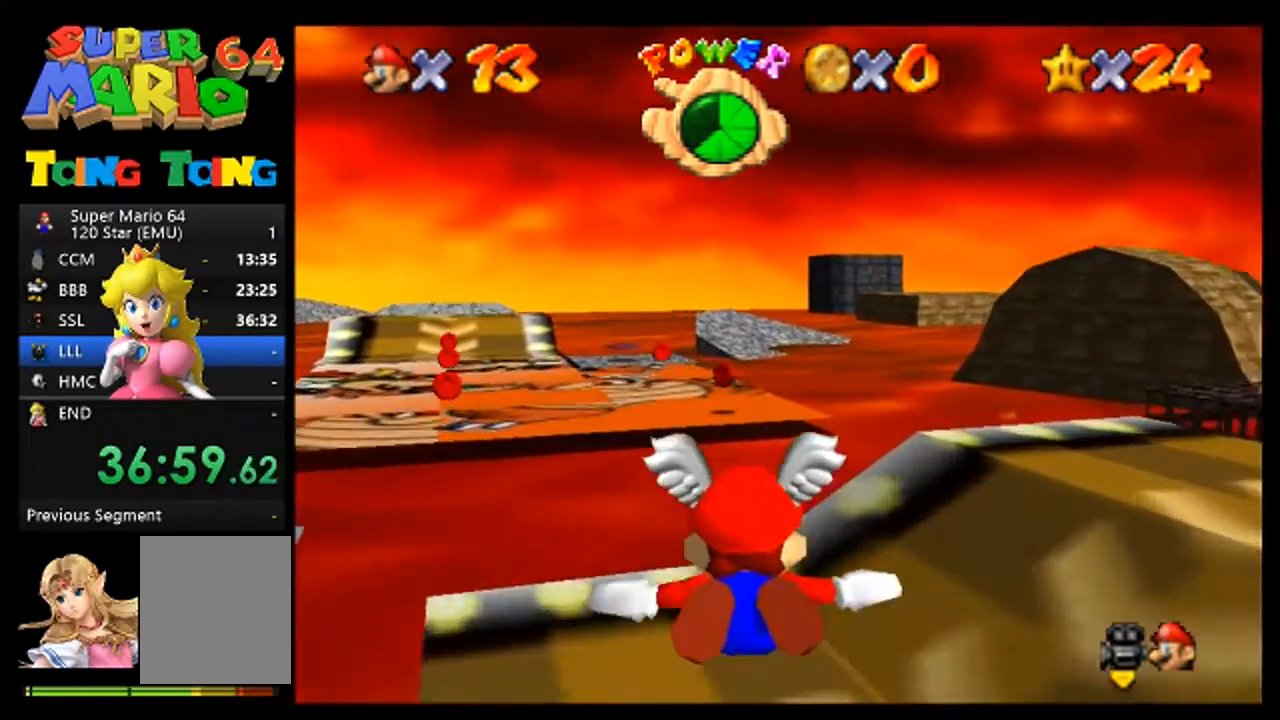
{"dt_ms": 500, "buttons": [], "left_stick": "center", "events": []}
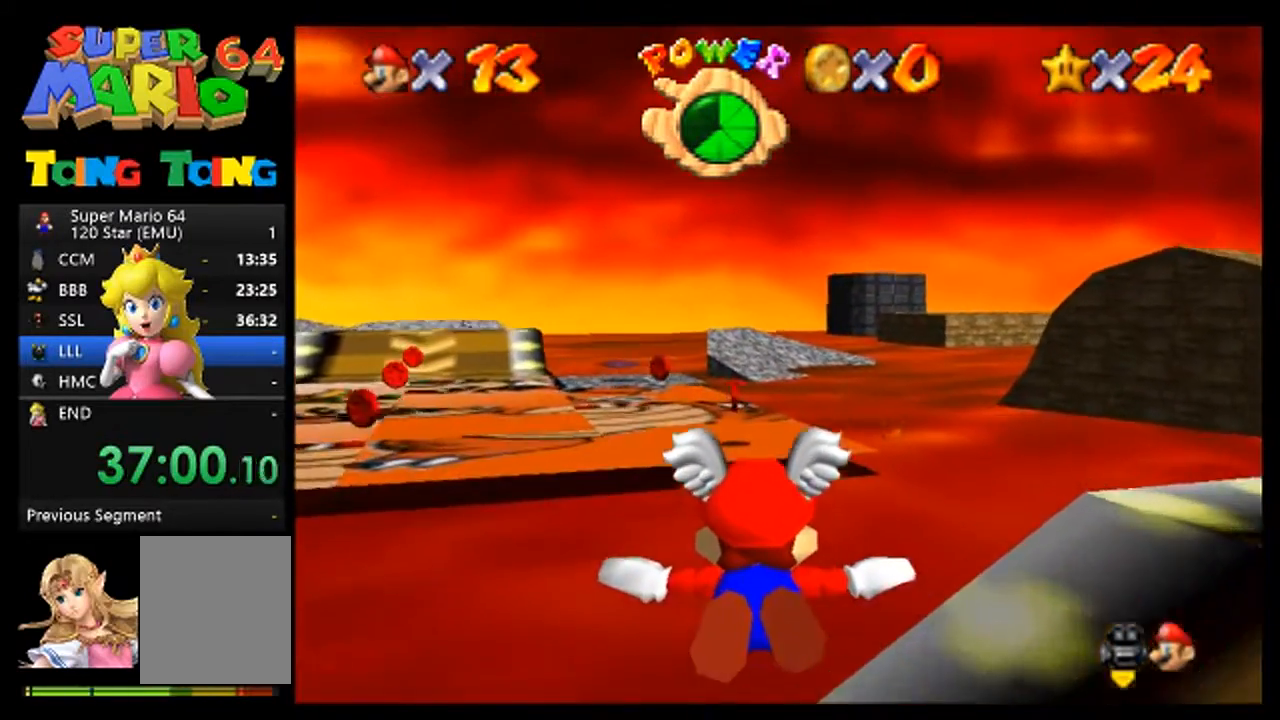
{"dt_ms": 500, "buttons": [], "left_stick": "up-left", "events": [[400, "left_stick", "up-left"]]}
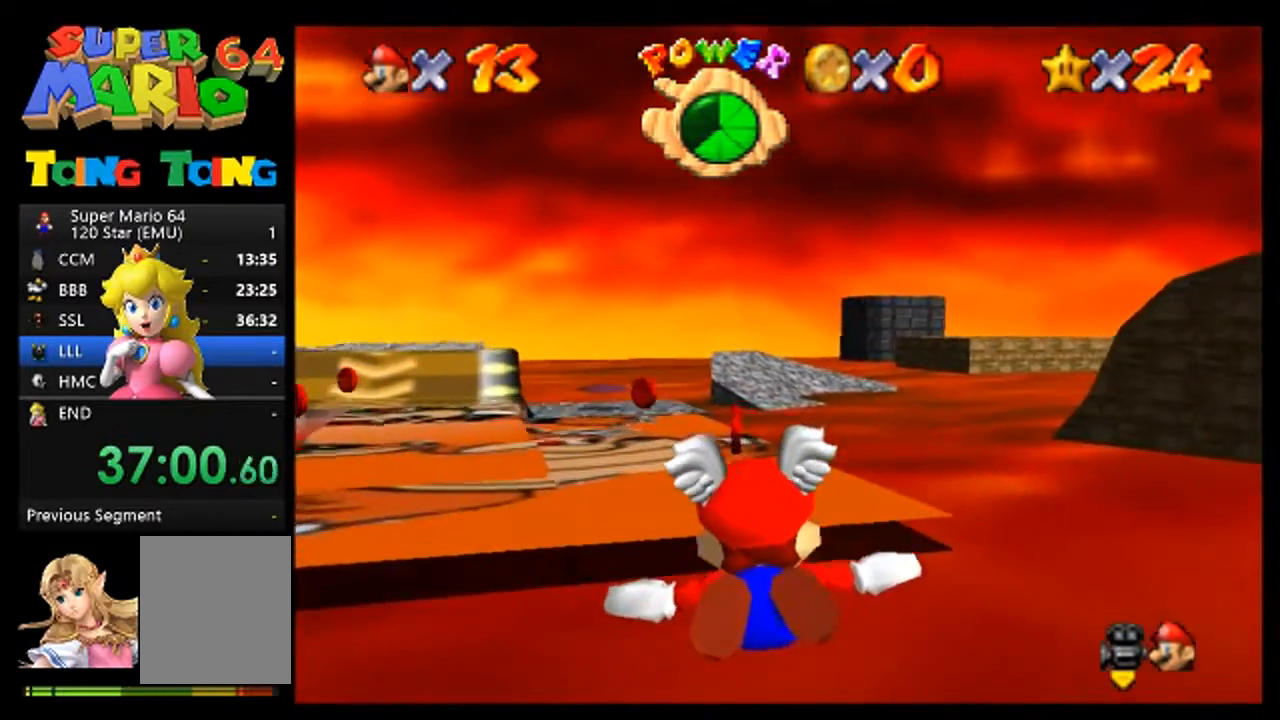
{"dt_ms": 500, "buttons": [], "left_stick": "left", "events": [[133, "left_stick", "center"], [233, "left_stick", "left"]]}
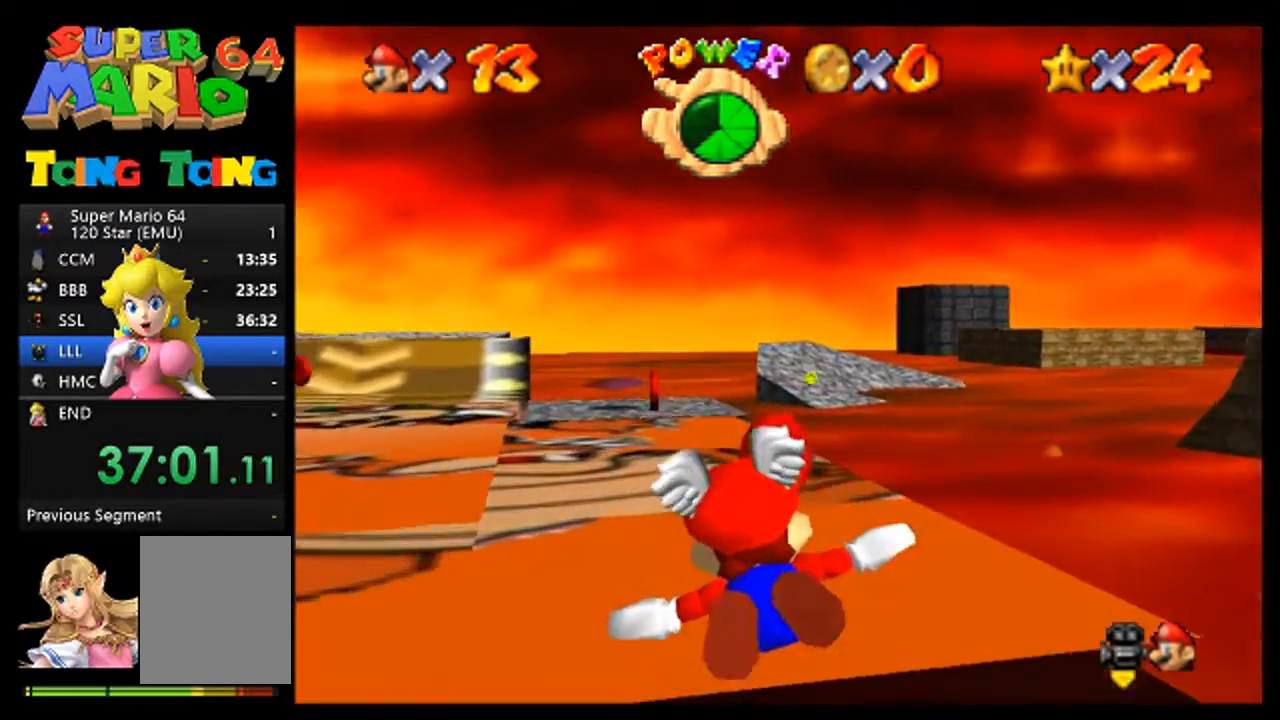
{"dt_ms": 500, "buttons": [], "left_stick": "up-left", "events": [[133, "left_stick", "center"], [400, "left_stick", "up"], [500, "left_stick", "up-left"]]}
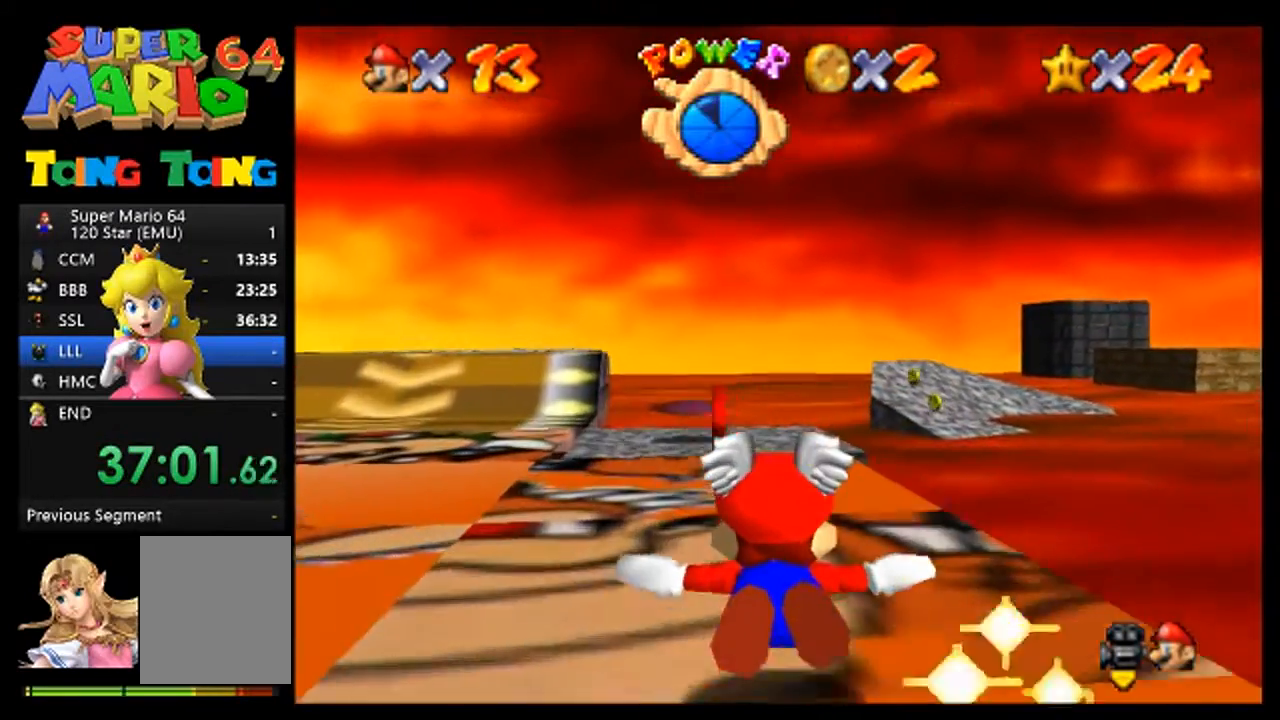
{"dt_ms": 500, "buttons": [], "left_stick": "down-right", "events": [[133, "left_stick", "center"], [433, "left_stick", "down-right"]]}
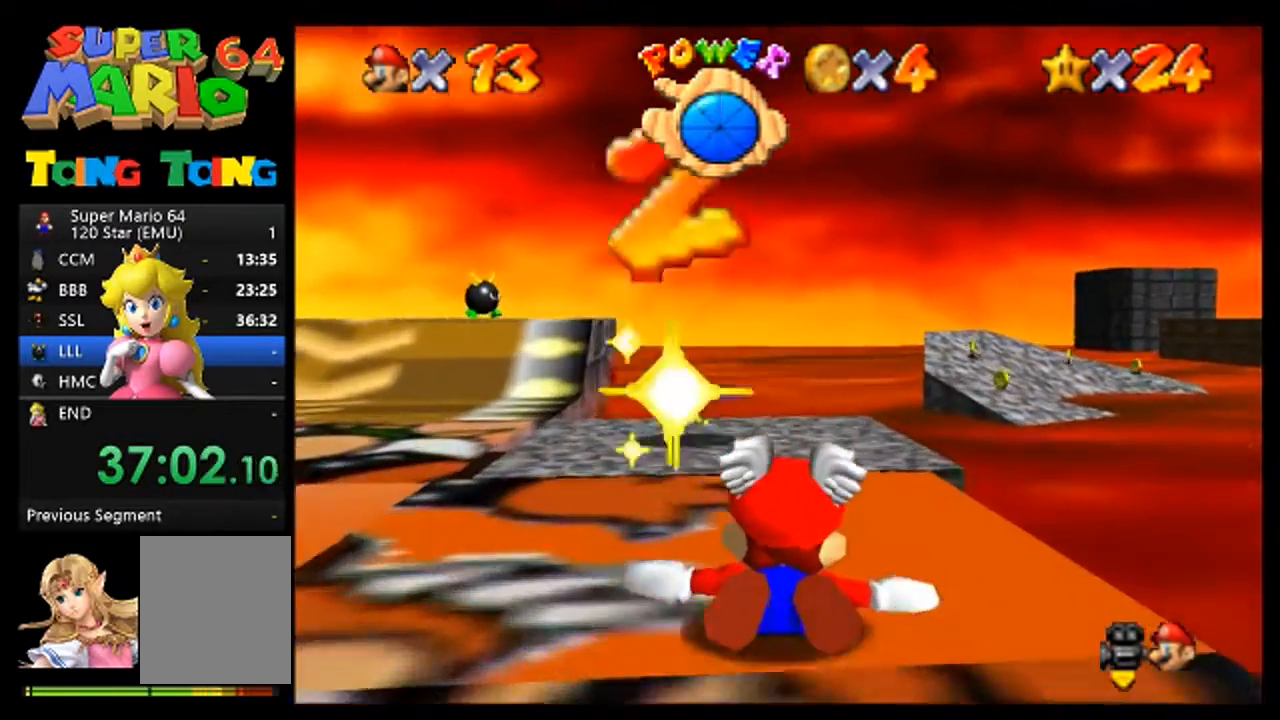
{"dt_ms": 500, "buttons": [], "left_stick": "center", "events": [[300, "left_stick", "down"], [467, "left_stick", "center"]]}
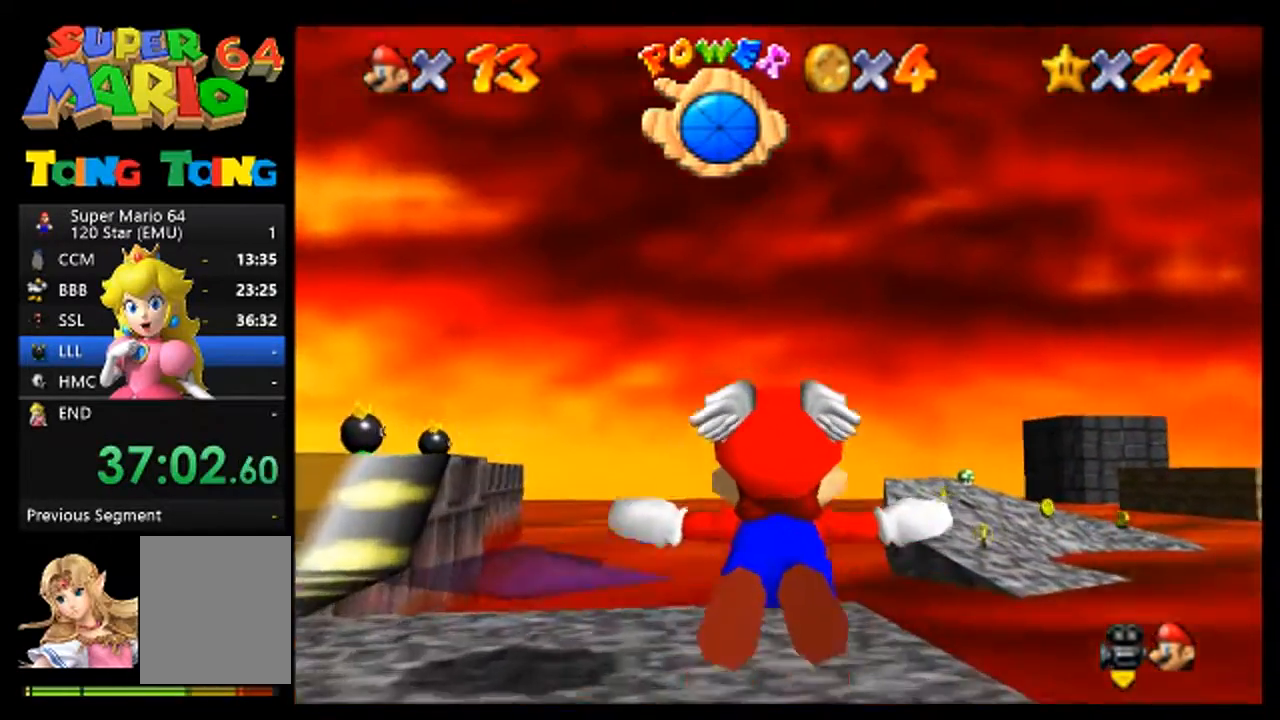
{"dt_ms": 500, "buttons": [], "left_stick": "up-right", "events": [[33, "left_stick", "right"], [267, "left_stick", "up-right"]]}
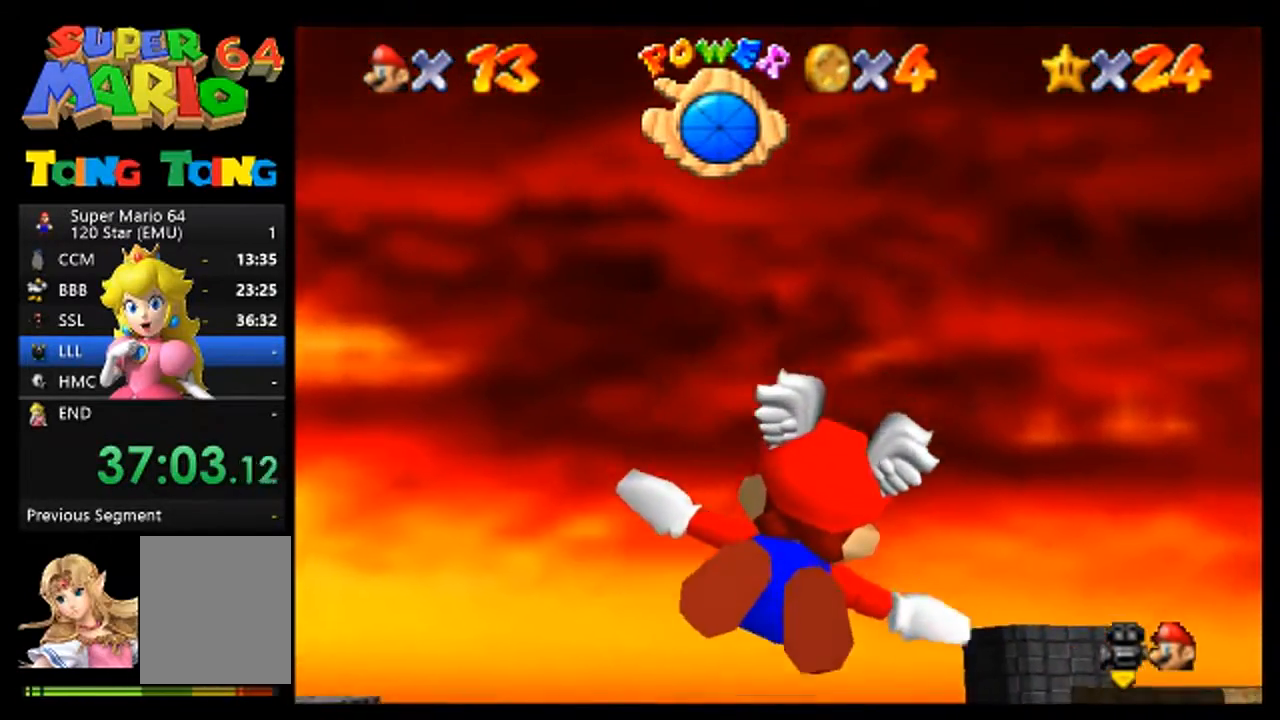
{"dt_ms": 500, "buttons": [], "left_stick": "center", "events": [[400, "left_stick", "center"]]}
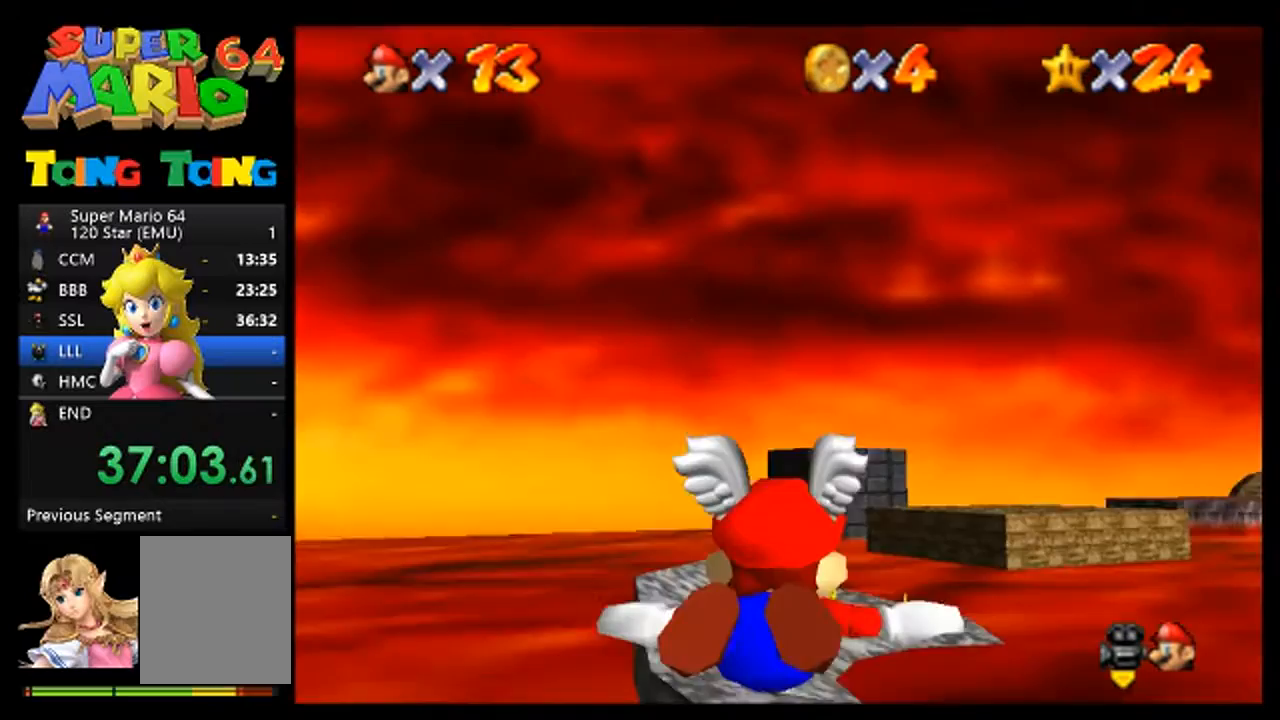
{"dt_ms": 500, "buttons": [], "left_stick": "center", "events": []}
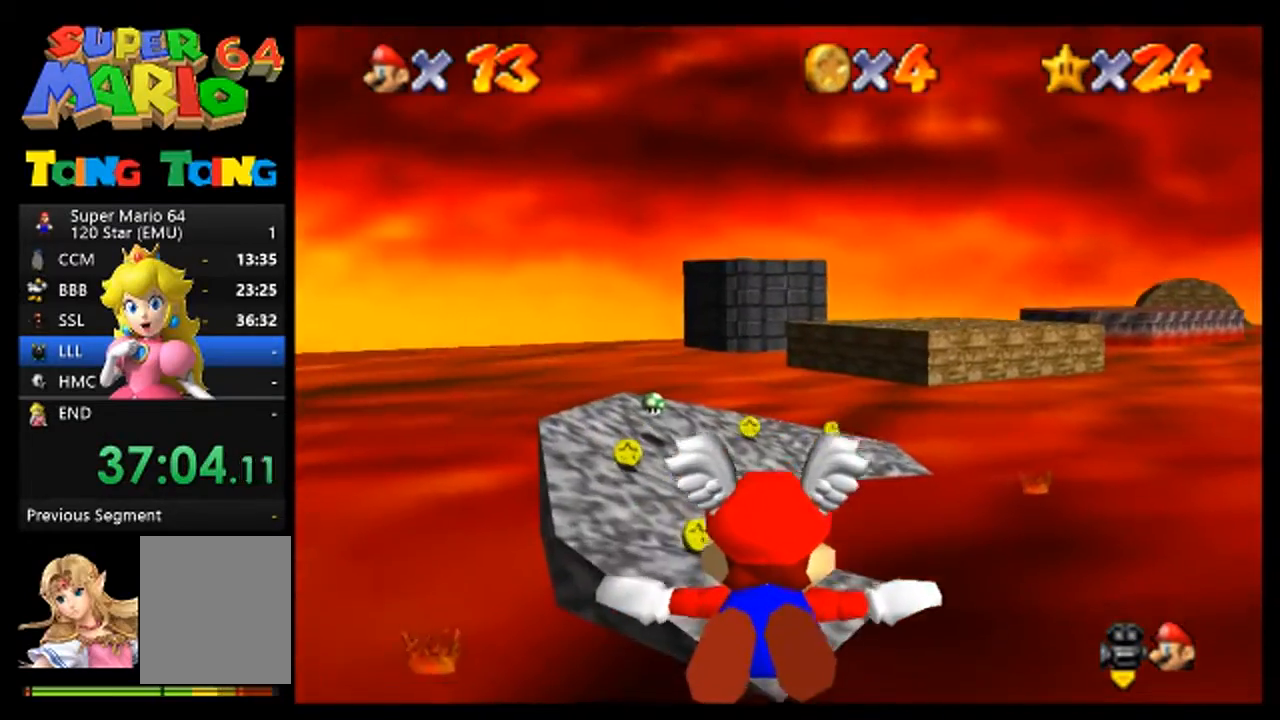
{"dt_ms": 500, "buttons": [], "left_stick": "center", "events": [[67, "left_stick", "left"], [133, "left_stick", "down-left"], [500, "left_stick", "center"]]}
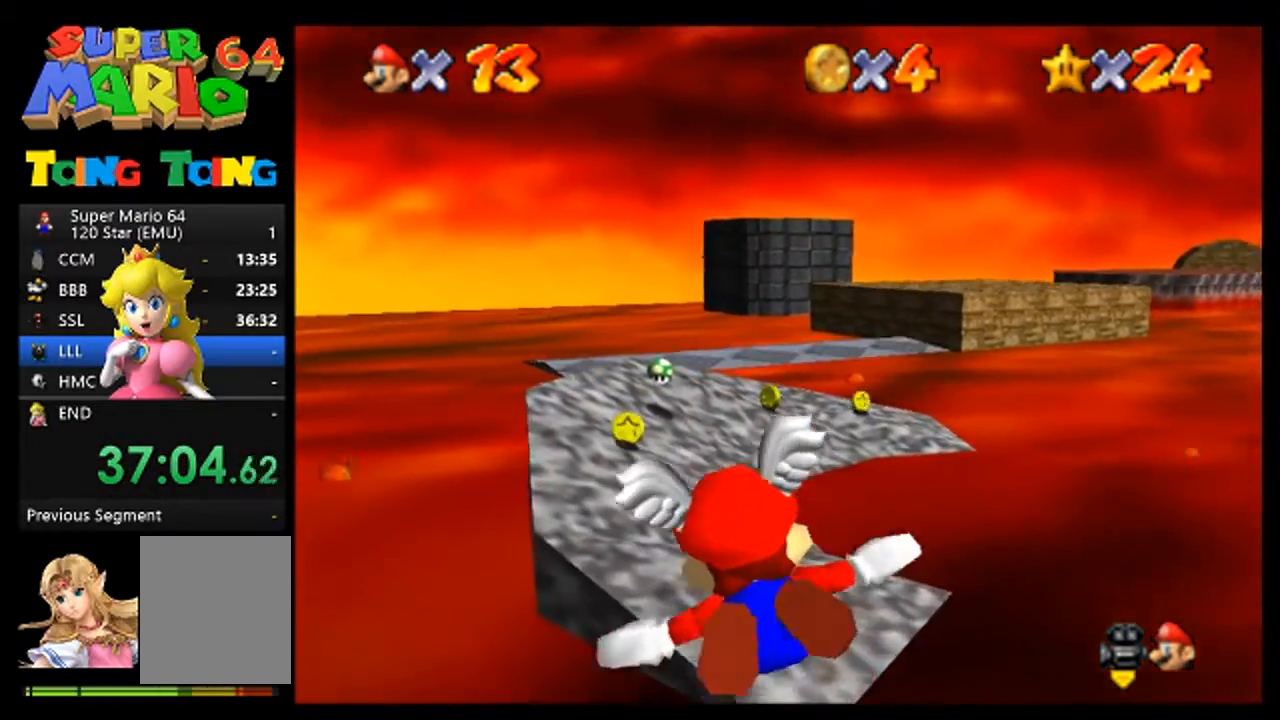
{"dt_ms": 500, "buttons": [], "left_stick": "center", "events": [[267, "left_stick", "up"], [333, "left_stick", "center"]]}
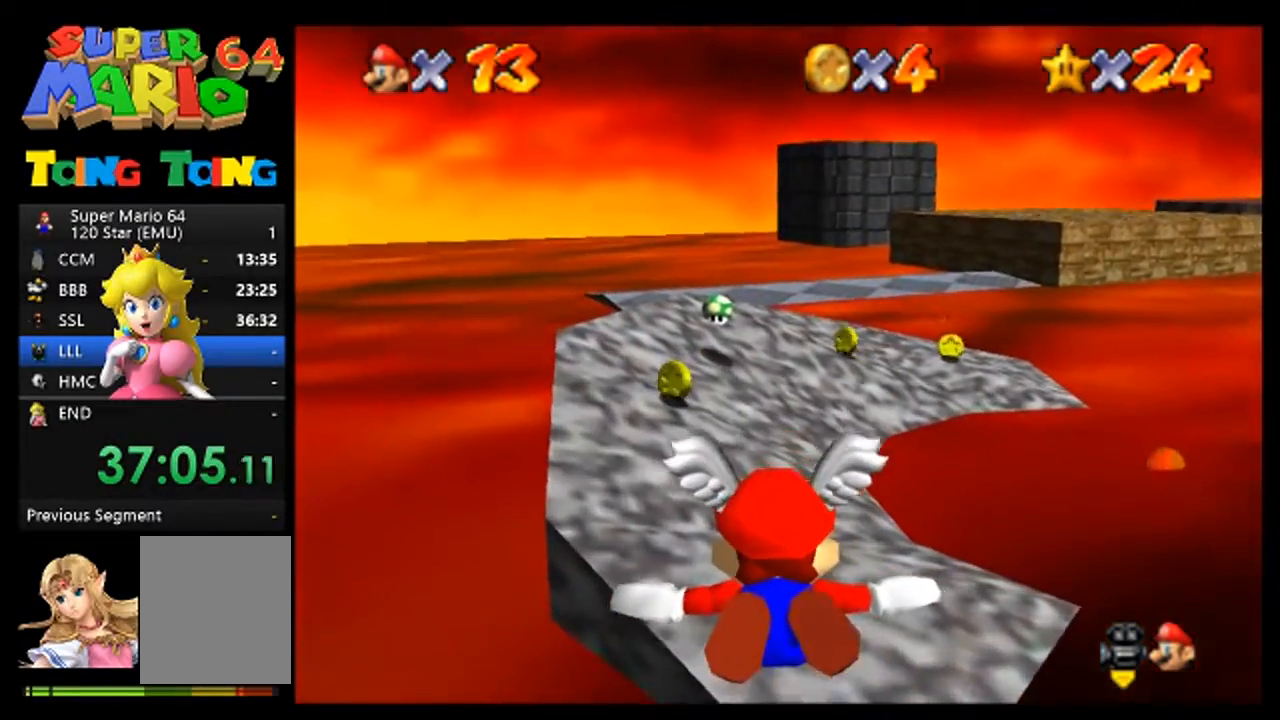
{"dt_ms": 500, "buttons": [], "left_stick": "up", "events": [[100, "left_stick", "up"]]}
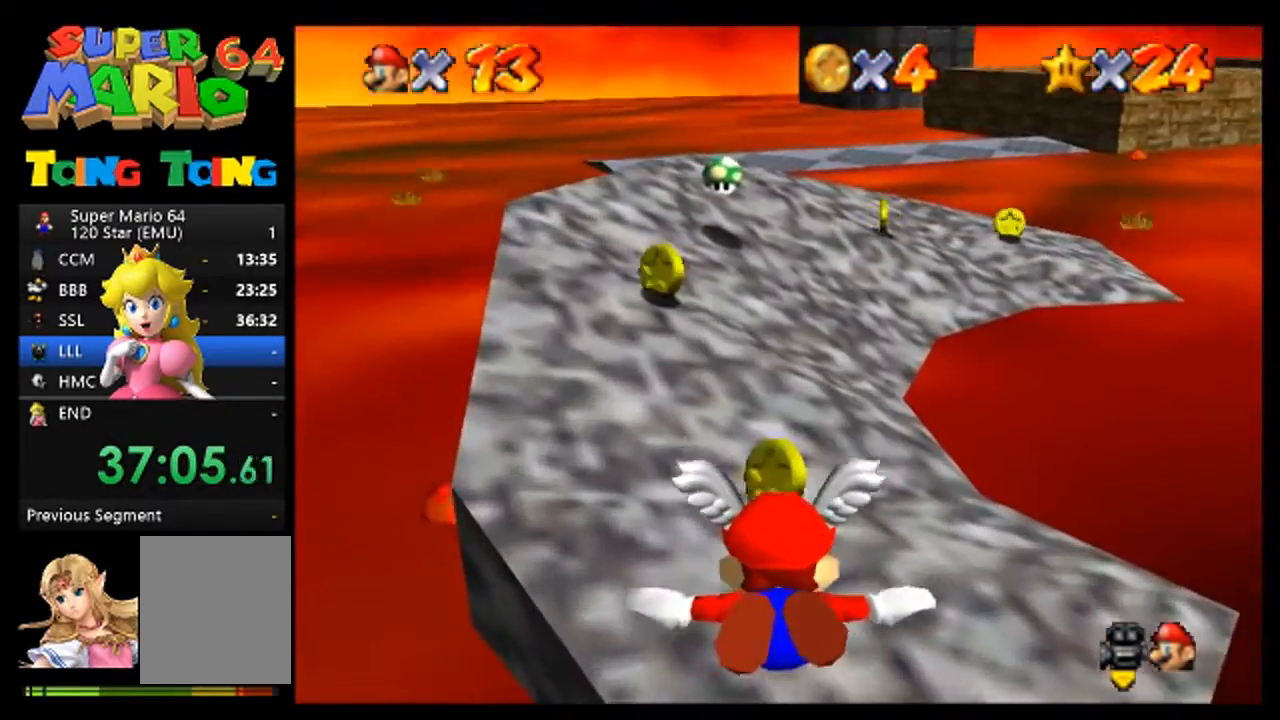
{"dt_ms": 500, "buttons": [], "left_stick": "up", "events": [[367, "A", "down"], [400, "A", "up"]]}
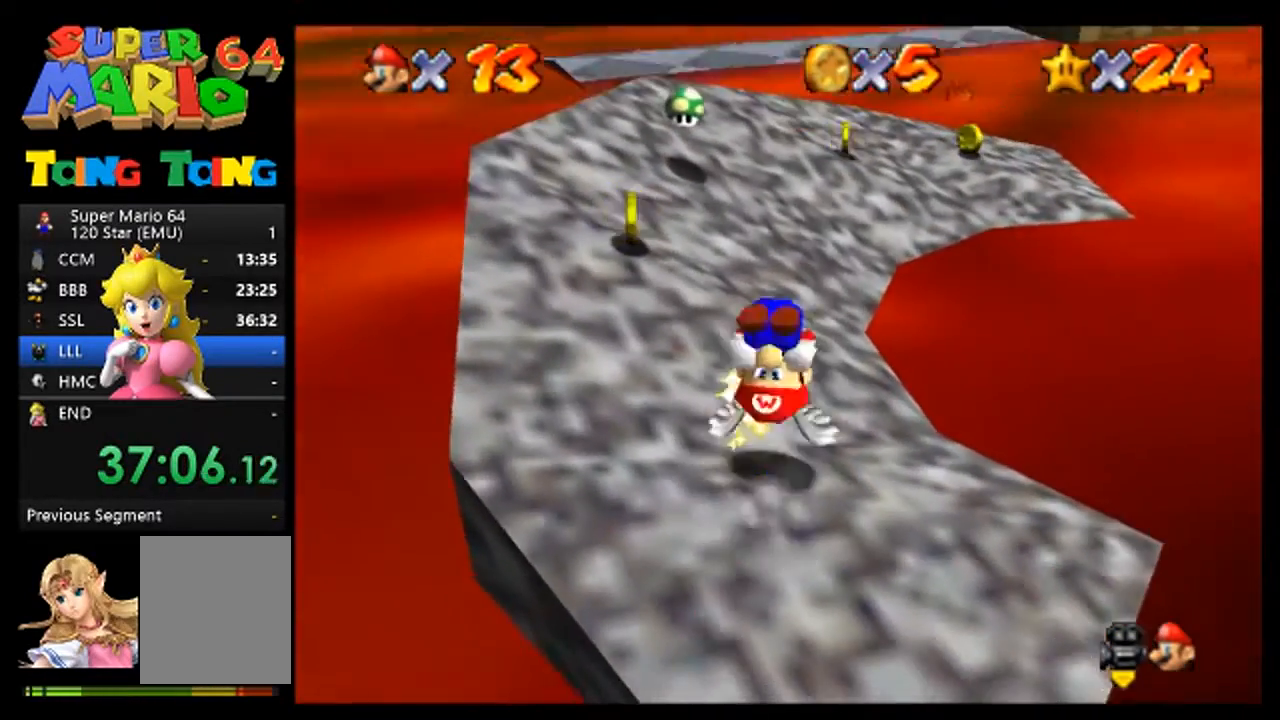
{"dt_ms": 500, "buttons": ["A"], "left_stick": "up", "events": [[200, "left_stick", "center"], [367, "left_stick", "up"], [500, "A", "down"]]}
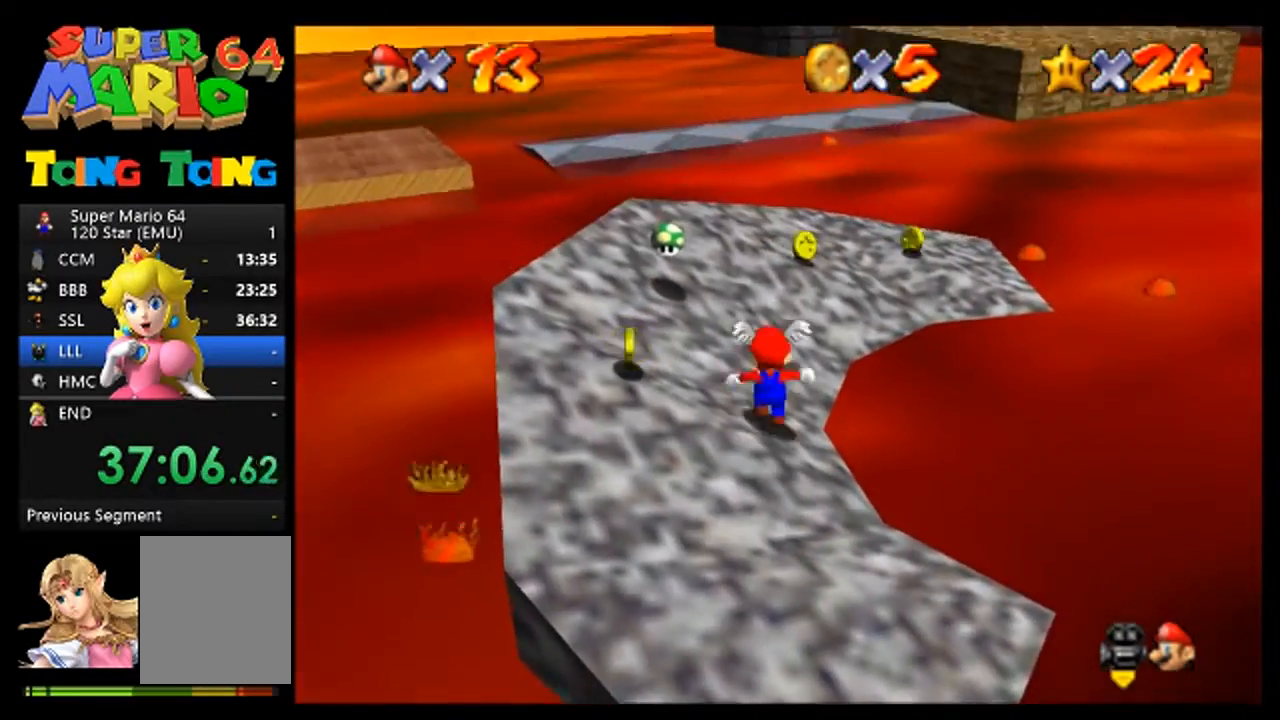
{"dt_ms": 500, "buttons": [], "left_stick": "up", "events": [[67, "A", "up"], [67, "left_stick", "center"], [300, "left_stick", "up"]]}
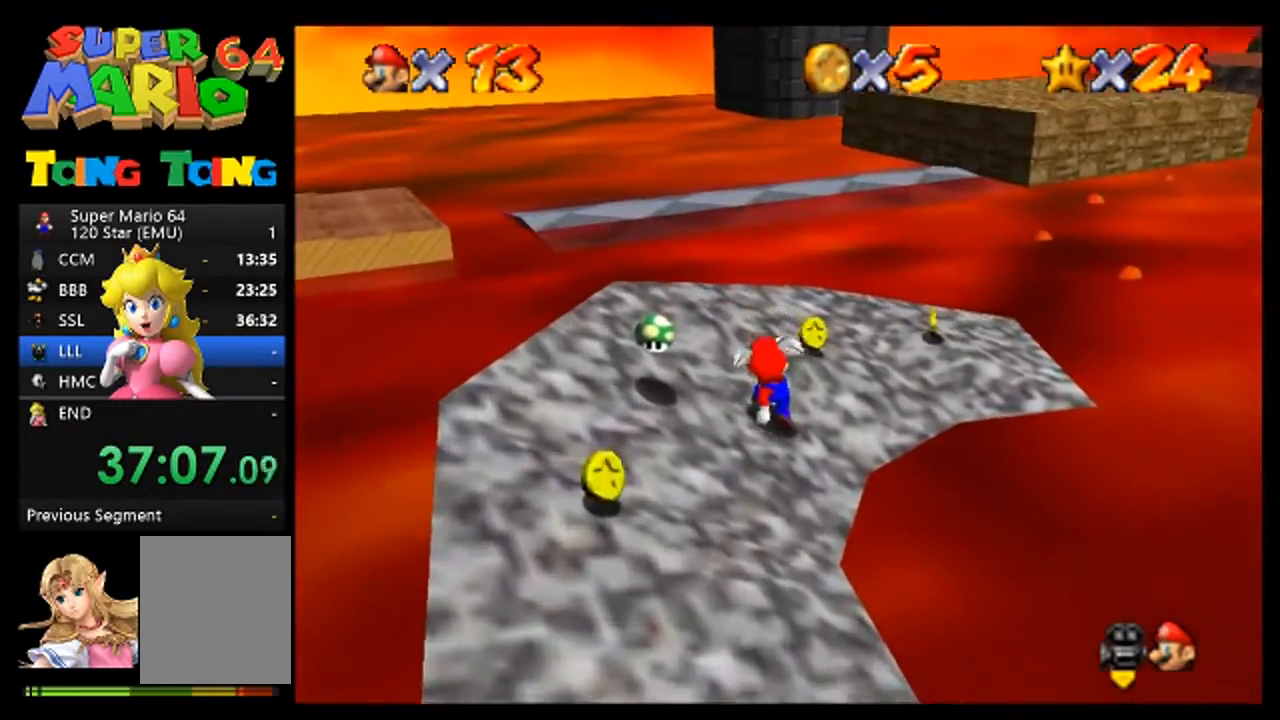
{"dt_ms": 500, "buttons": [], "left_stick": "up", "events": [[67, "A", "down"], [133, "A", "up"], [133, "left_stick", "center"], [433, "left_stick", "up"]]}
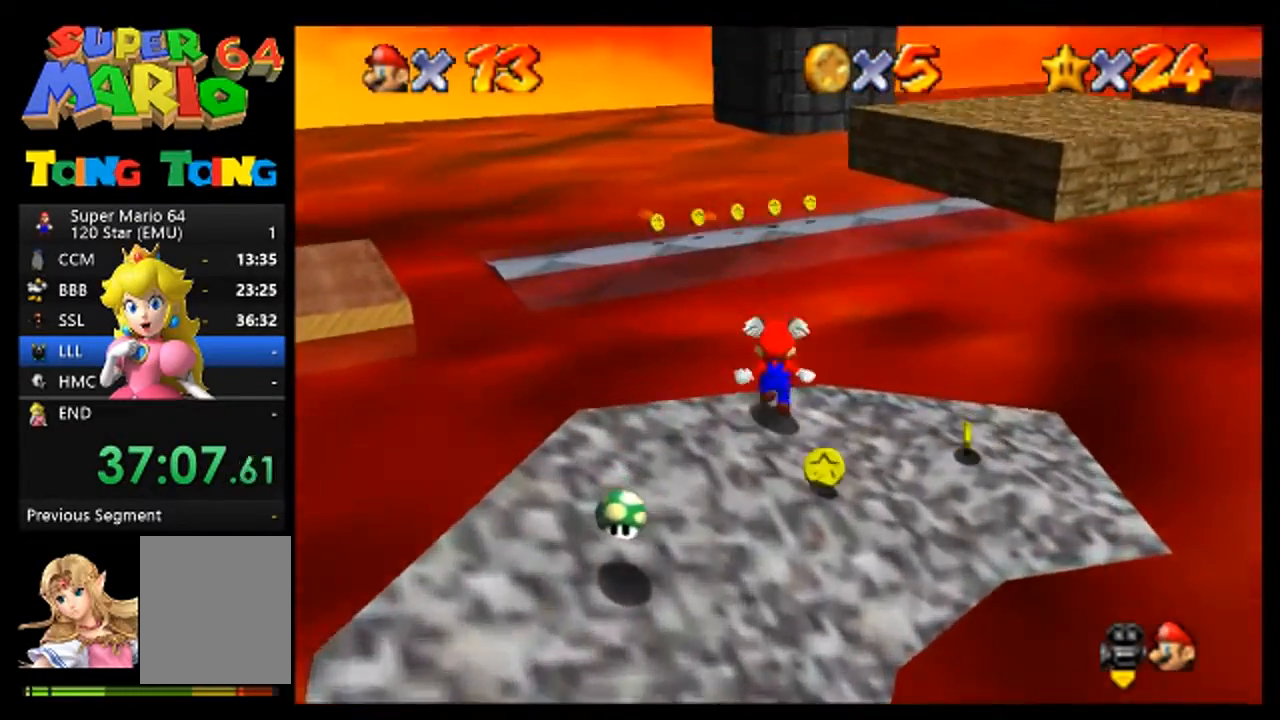
{"dt_ms": 500, "buttons": [], "left_stick": "up-right", "events": [[167, "A", "down"], [367, "left_stick", "up-right"], [433, "A", "up"]]}
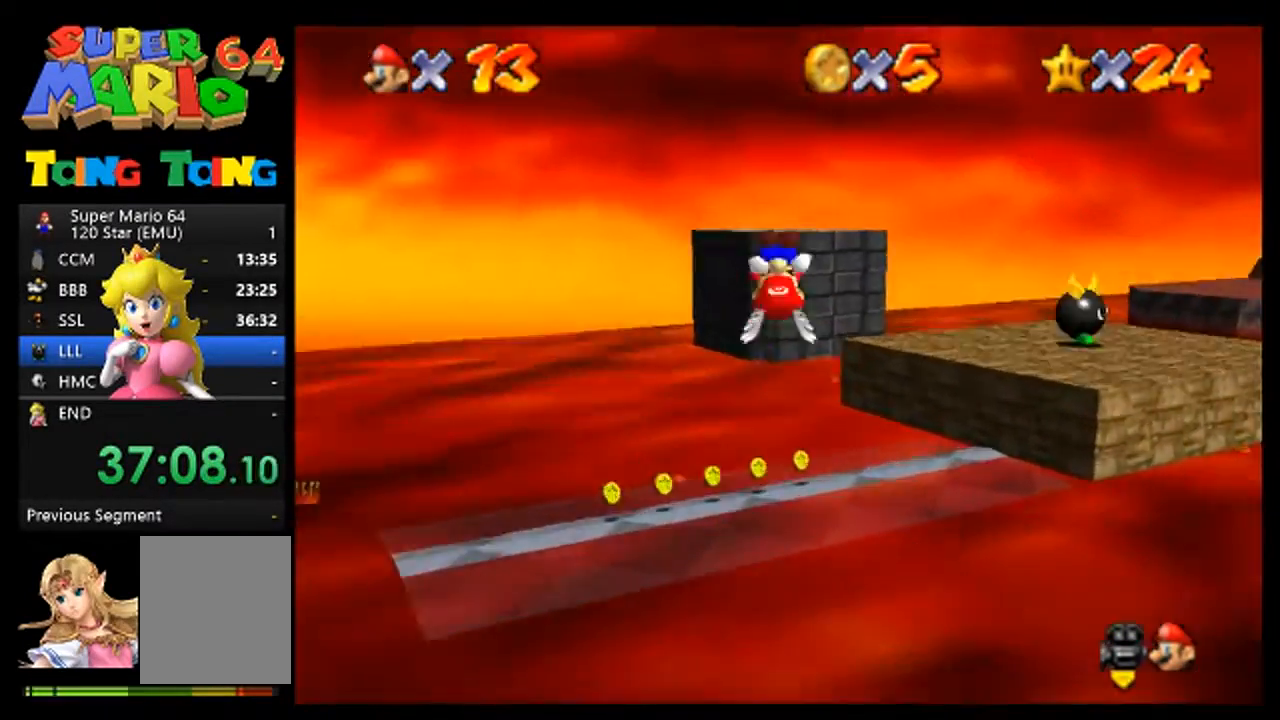
{"dt_ms": 500, "buttons": [], "left_stick": "up-right", "events": [[67, "left_stick", "right"], [400, "left_stick", "up-right"]]}
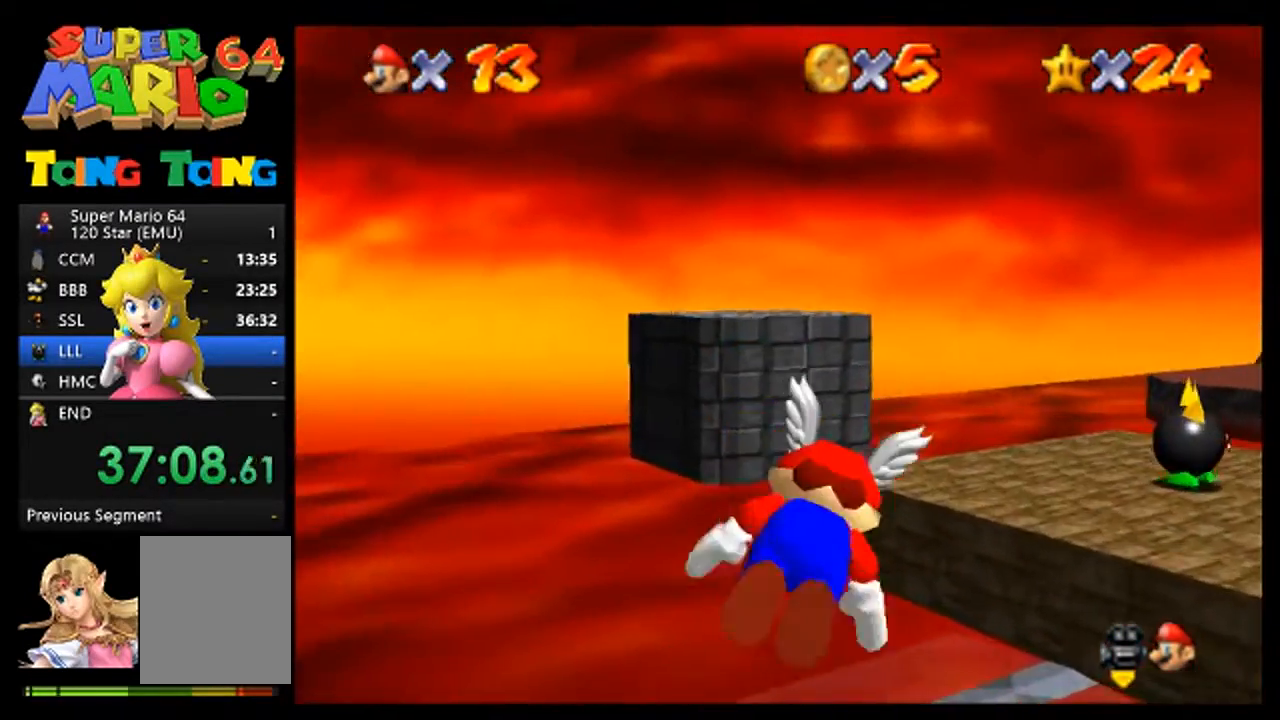
{"dt_ms": 500, "buttons": [], "left_stick": "center", "events": [[33, "left_stick", "right"], [467, "left_stick", "center"]]}
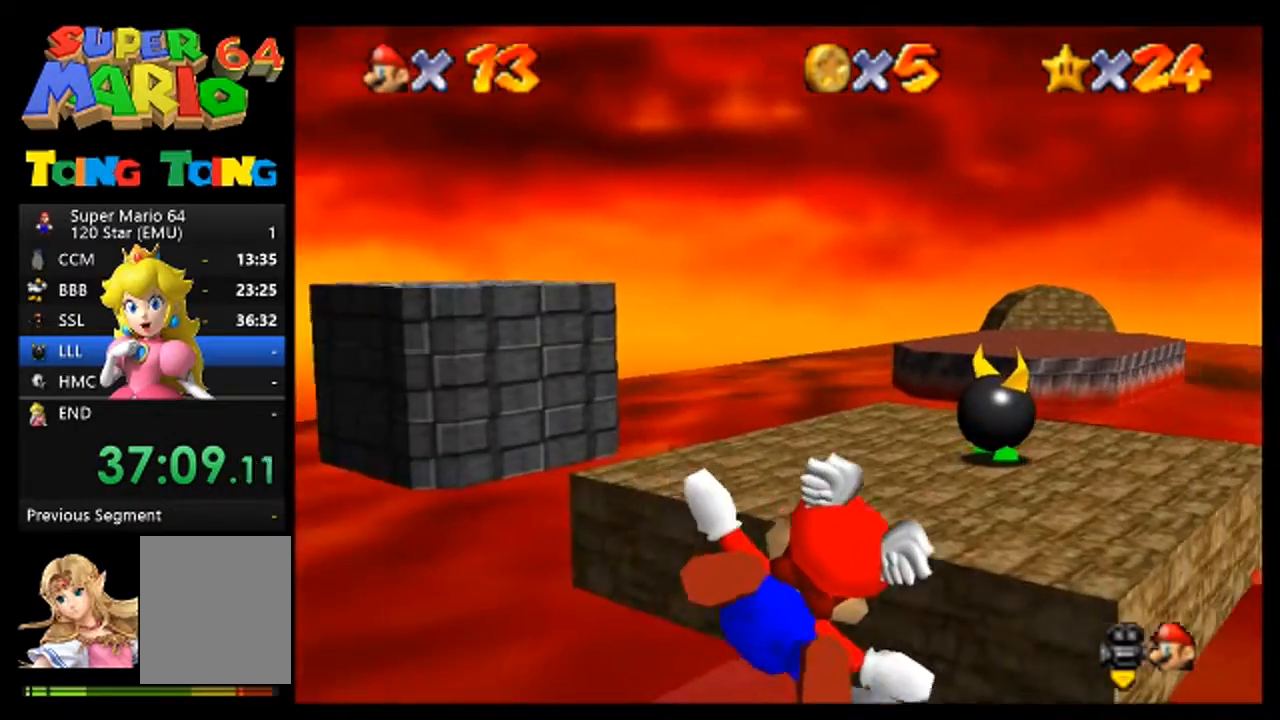
{"dt_ms": 500, "buttons": [], "left_stick": "up-left", "events": [[200, "left_stick", "left"], [500, "left_stick", "up-left"]]}
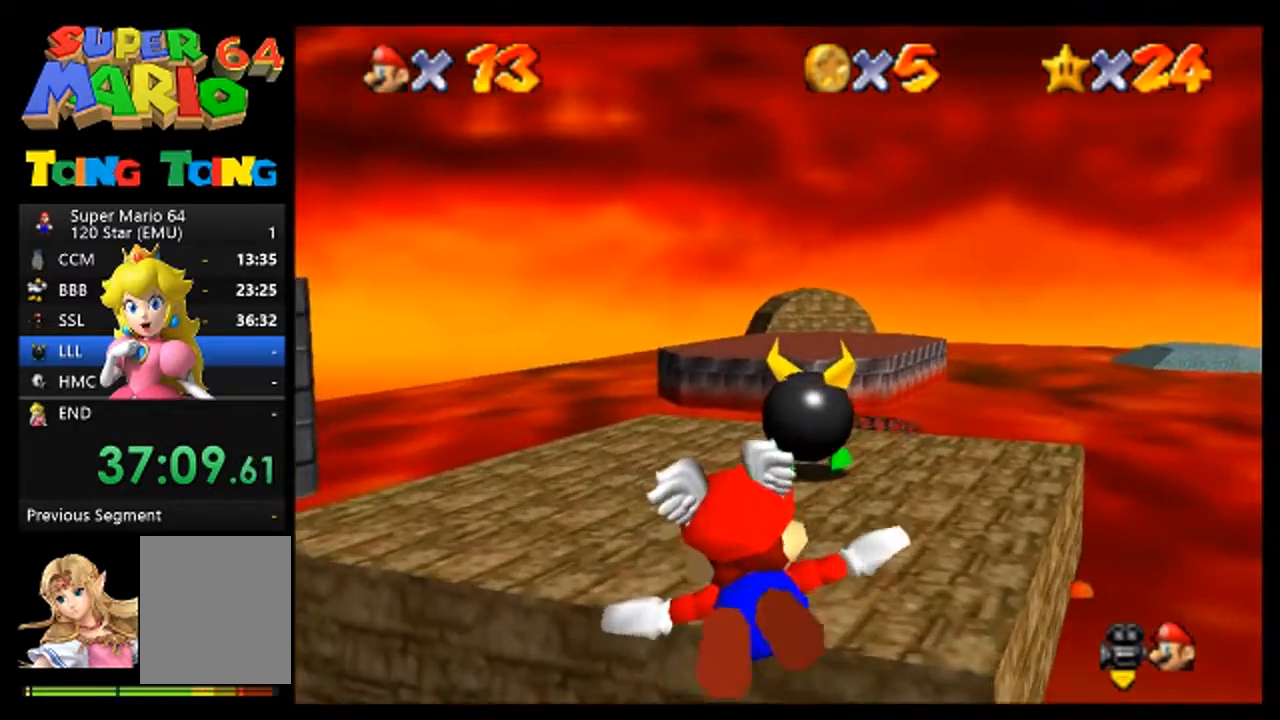
{"dt_ms": 500, "buttons": [], "left_stick": "center", "events": [[400, "left_stick", "center"]]}
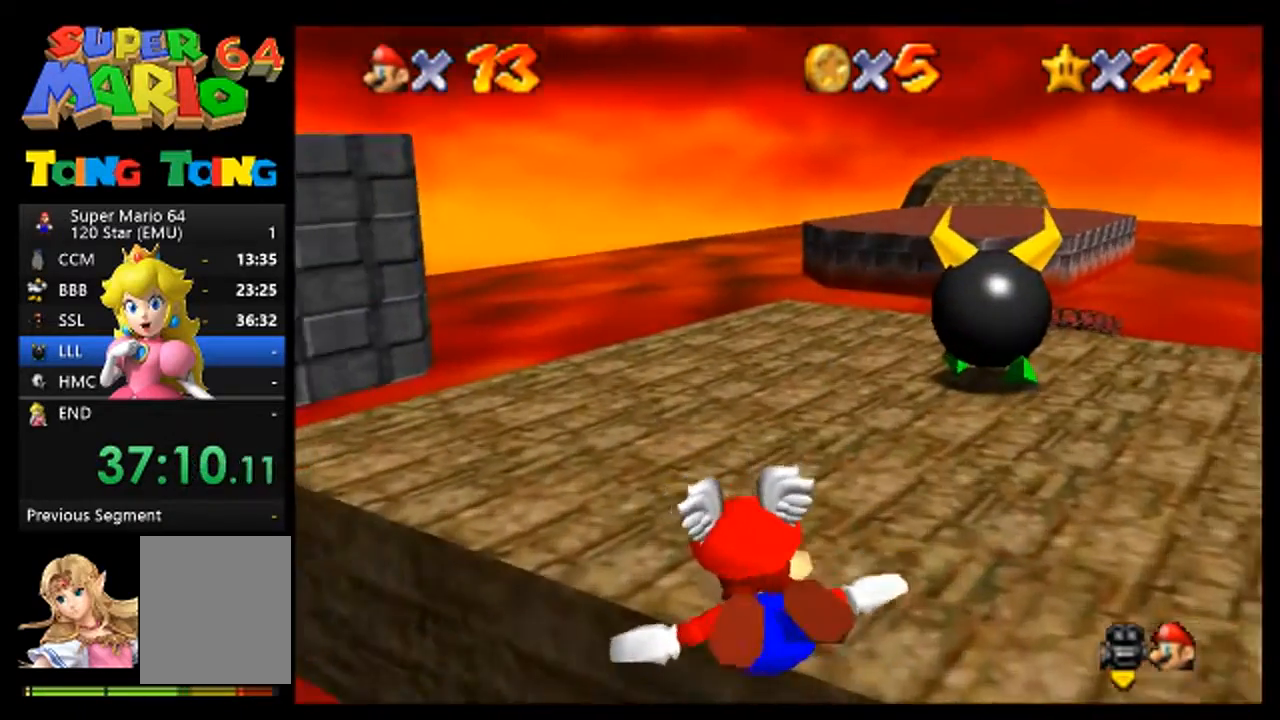
{"dt_ms": 500, "buttons": ["A"], "left_stick": "up-left", "events": [[167, "left_stick", "up-left"], [433, "A", "down"]]}
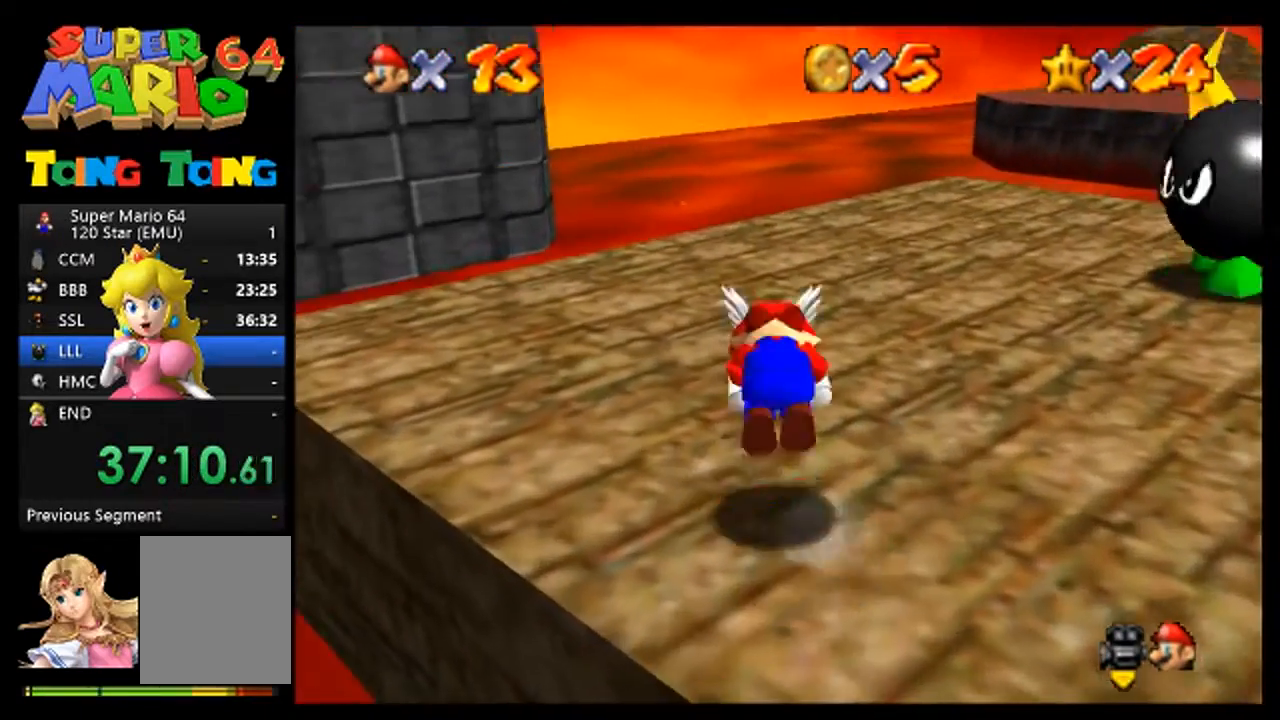
{"dt_ms": 500, "buttons": [], "left_stick": "center", "events": [[67, "A", "up"], [233, "left_stick", "center"]]}
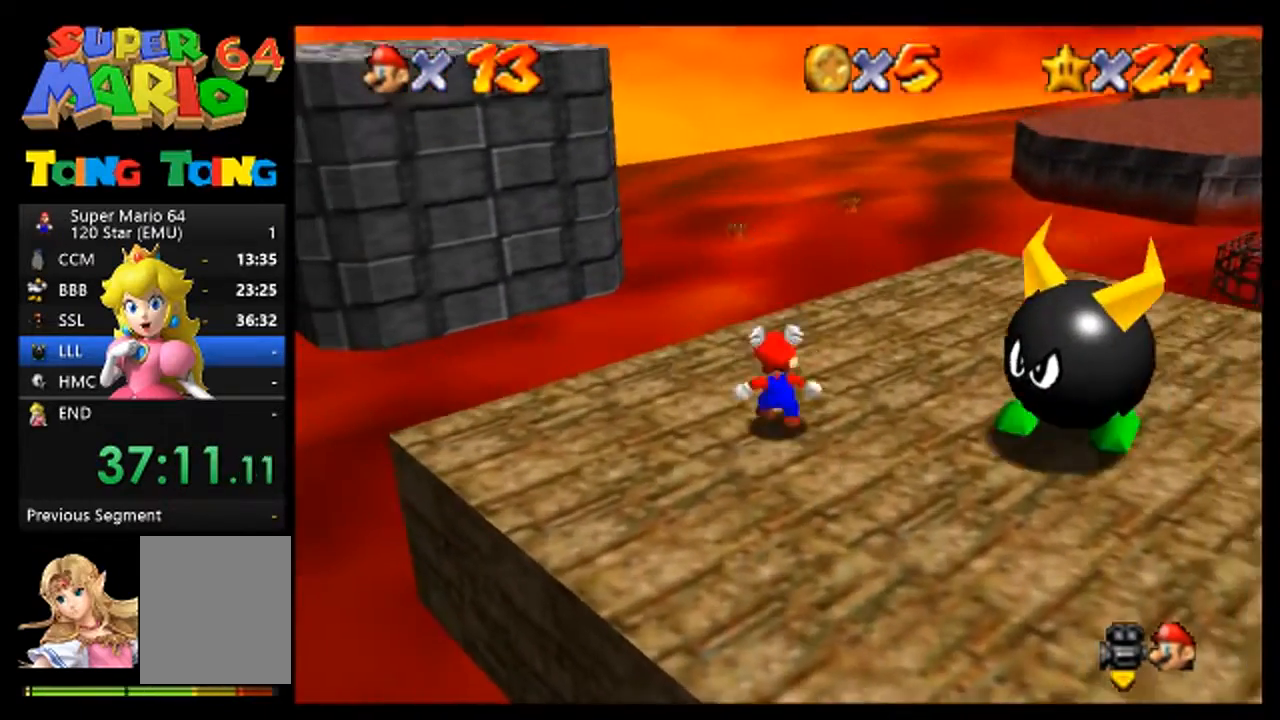
{"dt_ms": 500, "buttons": [], "left_stick": "center", "events": [[100, "left_stick", "up-left"], [233, "left_stick", "center"], [333, "left_stick", "up"], [467, "left_stick", "center"]]}
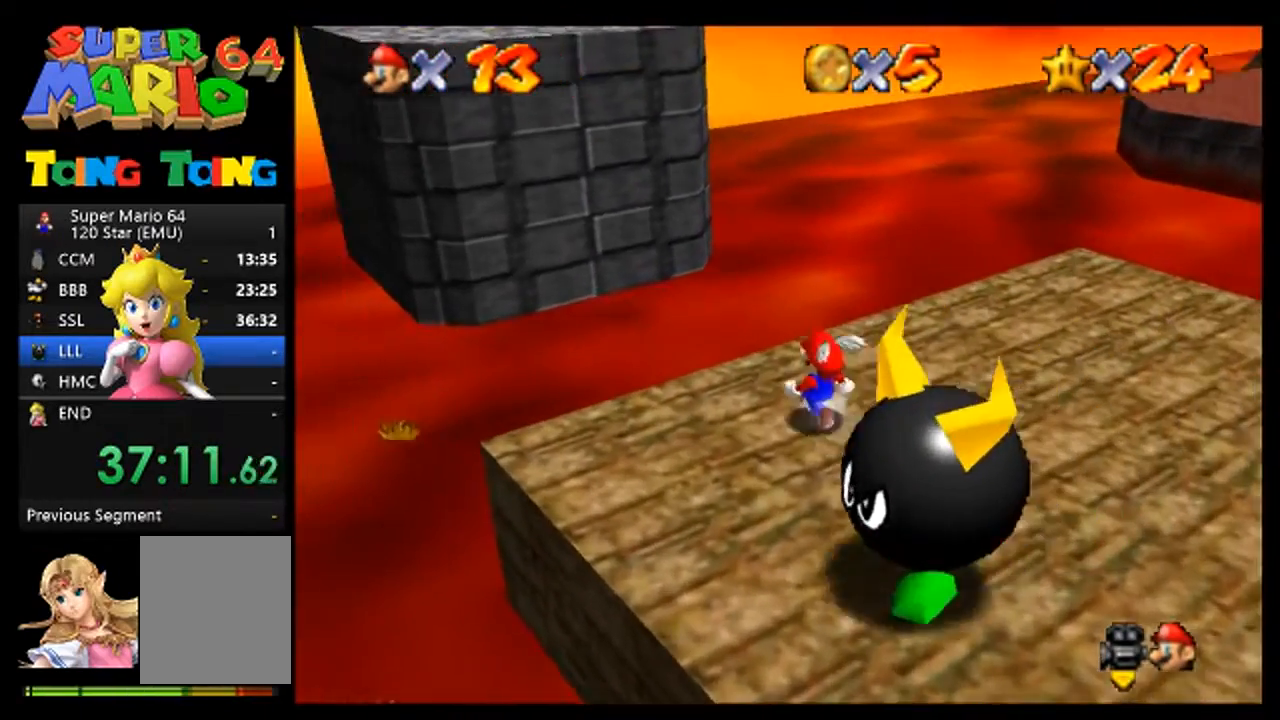
{"dt_ms": 1000, "buttons": [], "left_stick": "center", "events": [[133, "A", "down"], [300, "A", "up"], [433, "B", "down"], [433, "left_stick", "down-right"], [600, "B", "up"], [633, "left_stick", "center"], [733, "left_stick", "left"], [867, "left_stick", "center"]]}
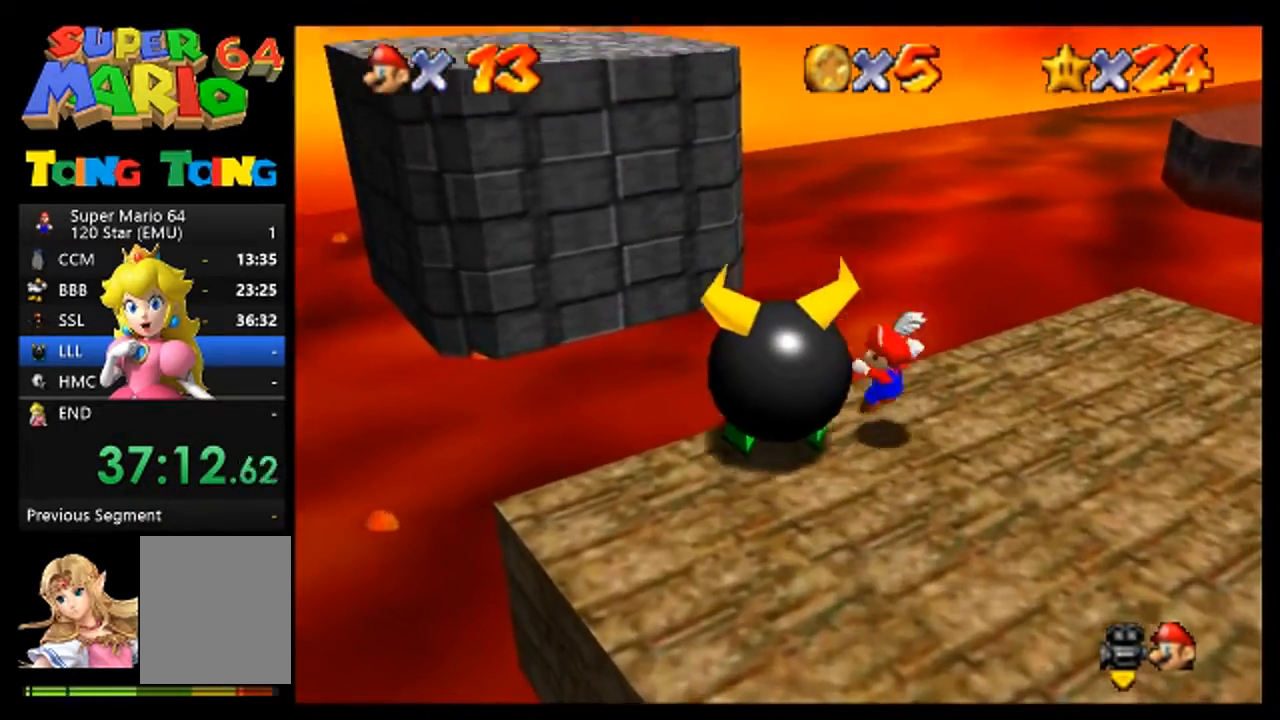
{"dt_ms": 500, "buttons": [], "left_stick": "center", "events": []}
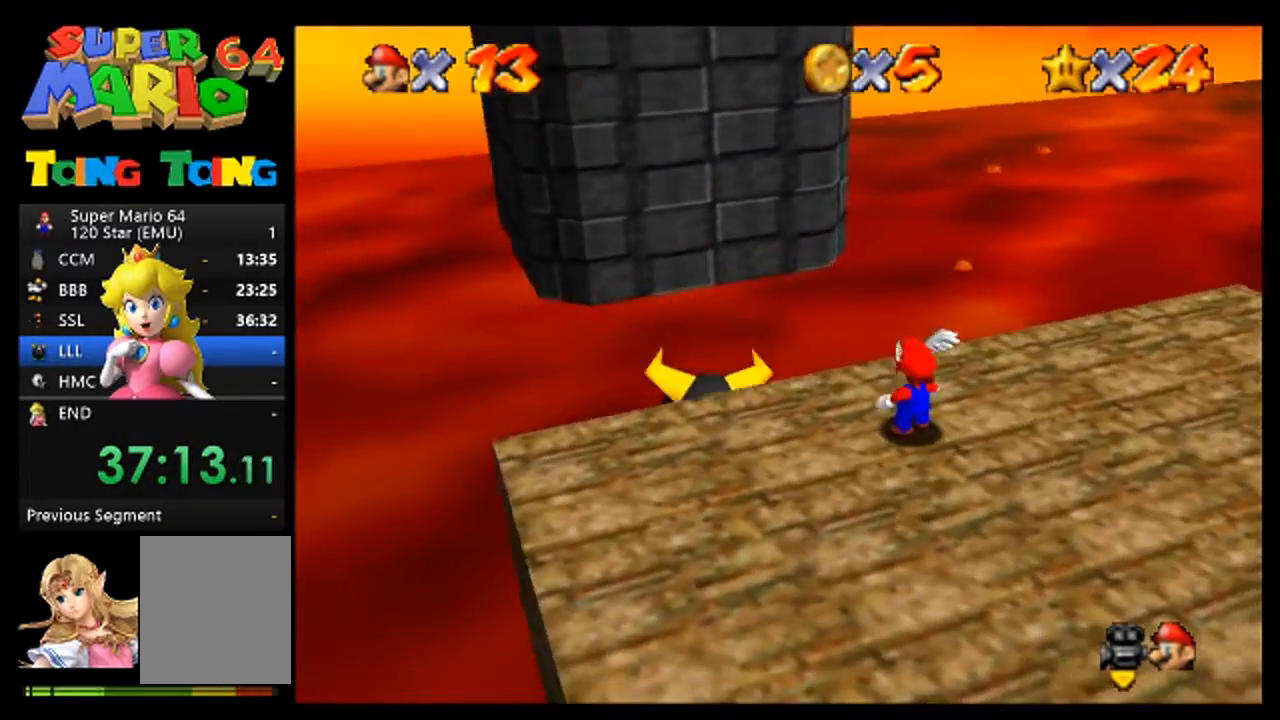
{"dt_ms": 500, "buttons": [], "left_stick": "right", "events": [[267, "A", "down"], [367, "A", "up"], [500, "left_stick", "right"]]}